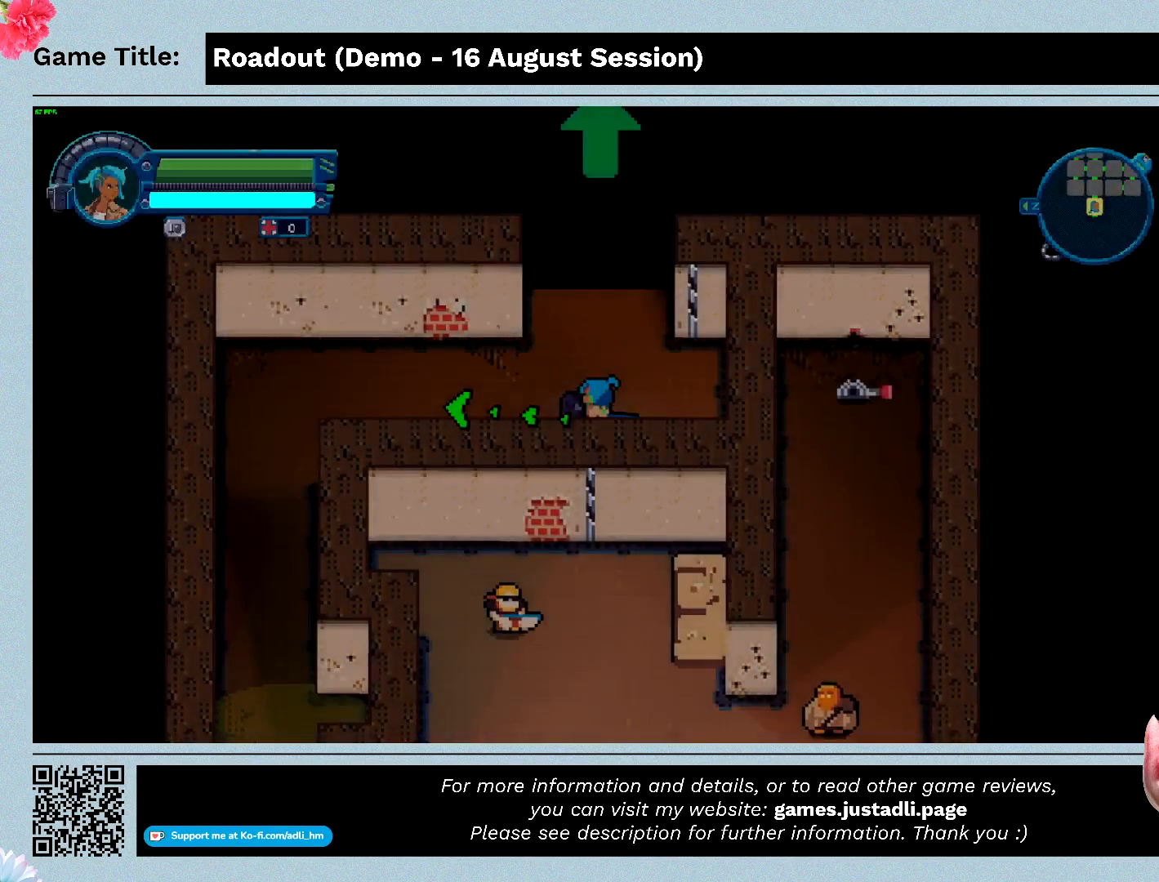
Gameplay with keyboard and mouse; each line is a JSON object with the keys held at the frame after it. "events" lists presses ("down") and releases ("up") of "0", "1", "2", "3", "4", "5", "6", "7", "8", "9", "a", "alt", "b", "c", "caps_lock", "ctrl", "d", "down", "e", "escape", "f", "f1", "f2", "f3", "f4", "f5", "f6", "f7", "f8", "g", "h", "i", "j", "k", "l", "left", "m", "n", "o", "p", "q", "r", "return", "right", "s", "shift", "space", "t", "tab", "tilde", "u", "up", "v", "w", "x", "y" and "z" between this image and that frame as [ms after this image, input, new state], when the widget could be followed in between. No other keys are recorded. Mouse buttons are not recorded. Not read: mouse_move.
{"keys": ["a"], "events": [[100, "a", "down"]]}
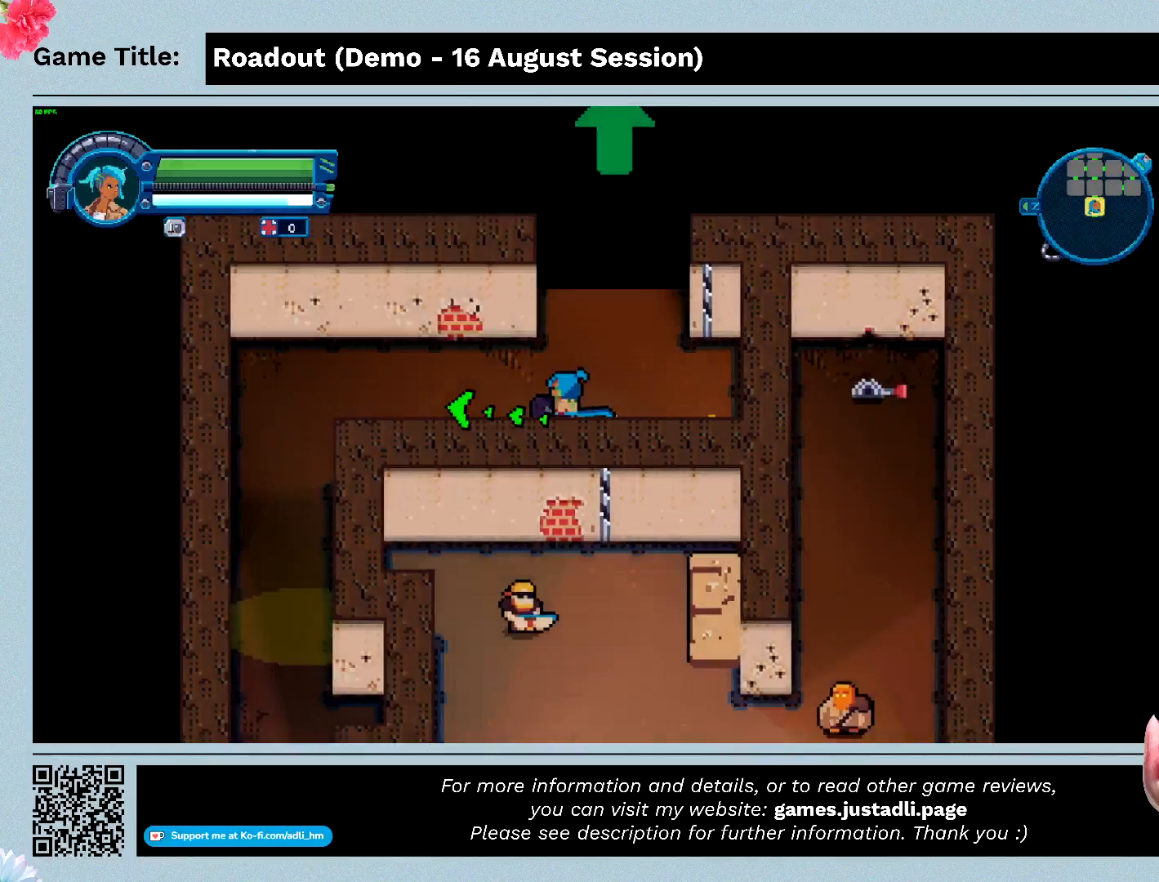
{"keys": ["a"], "events": []}
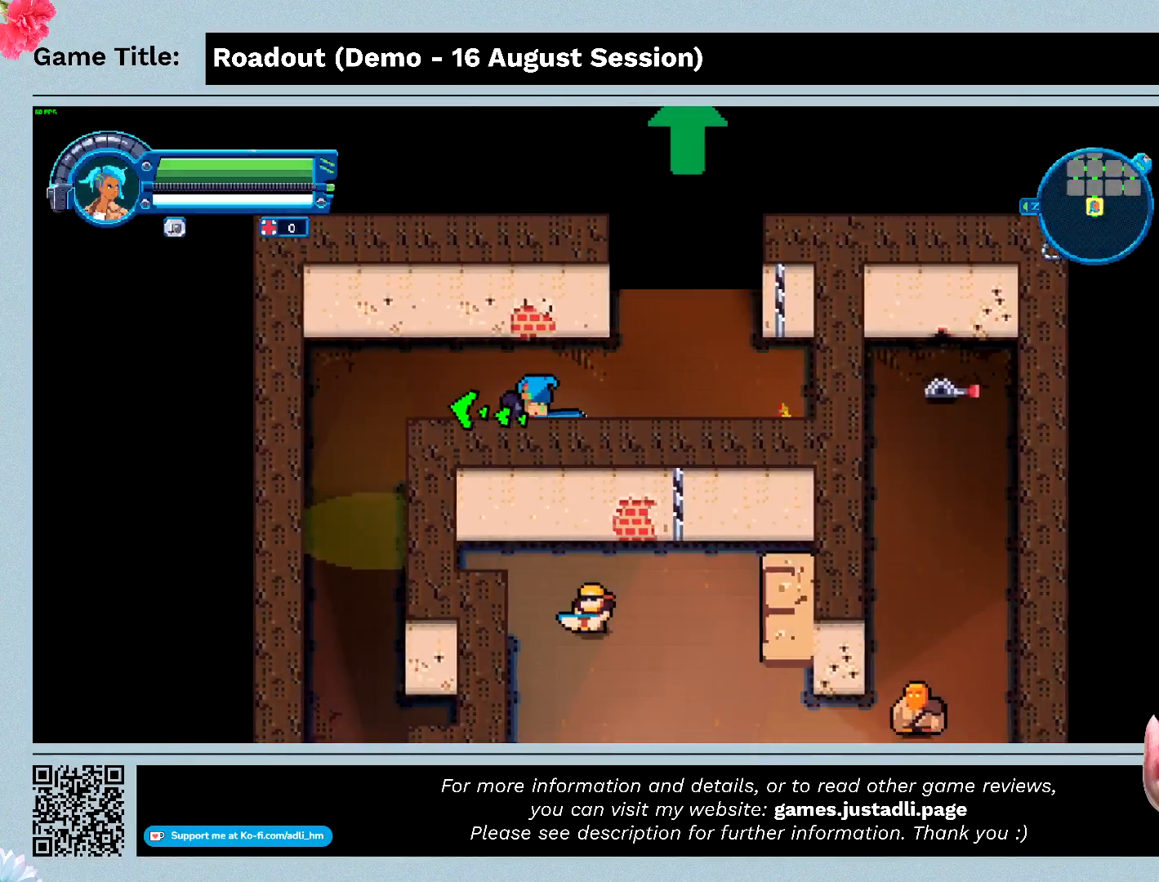
{"keys": ["a"], "events": []}
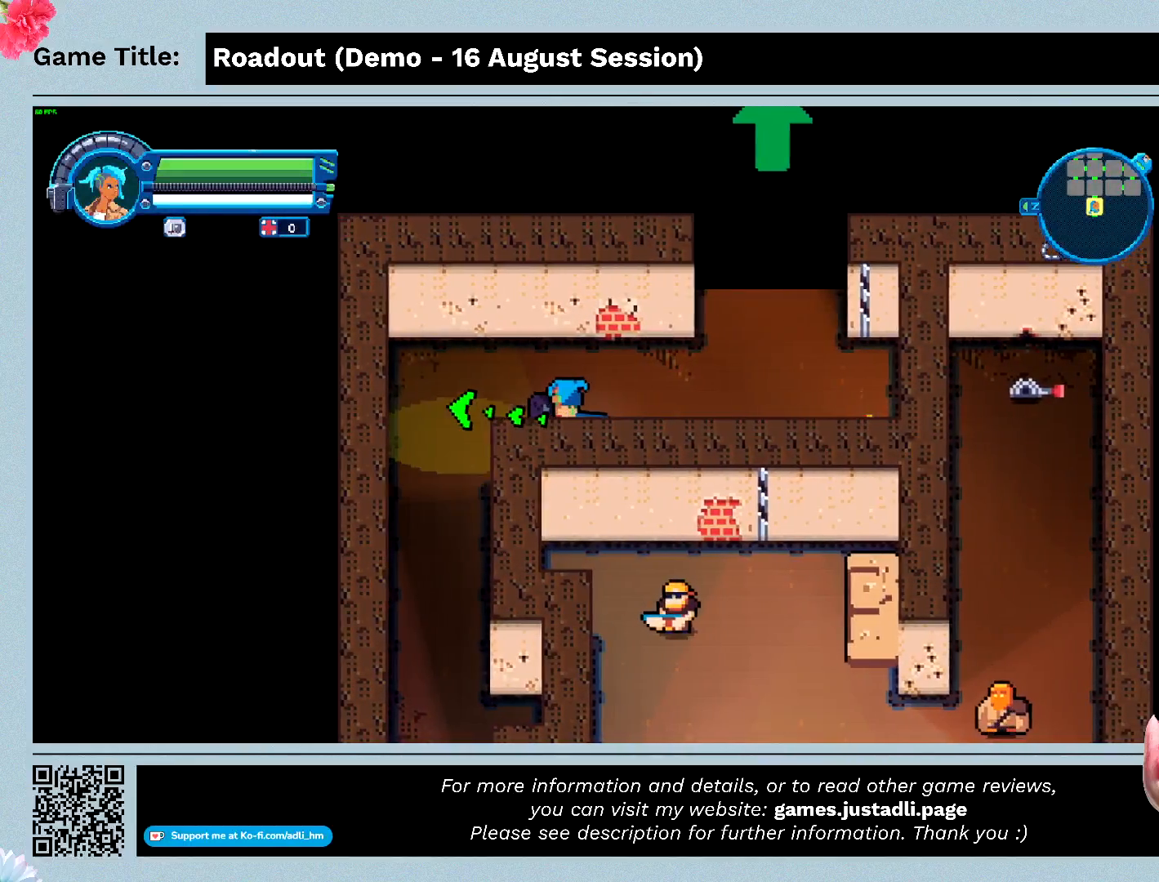
{"keys": [], "events": [[33, "a", "up"]]}
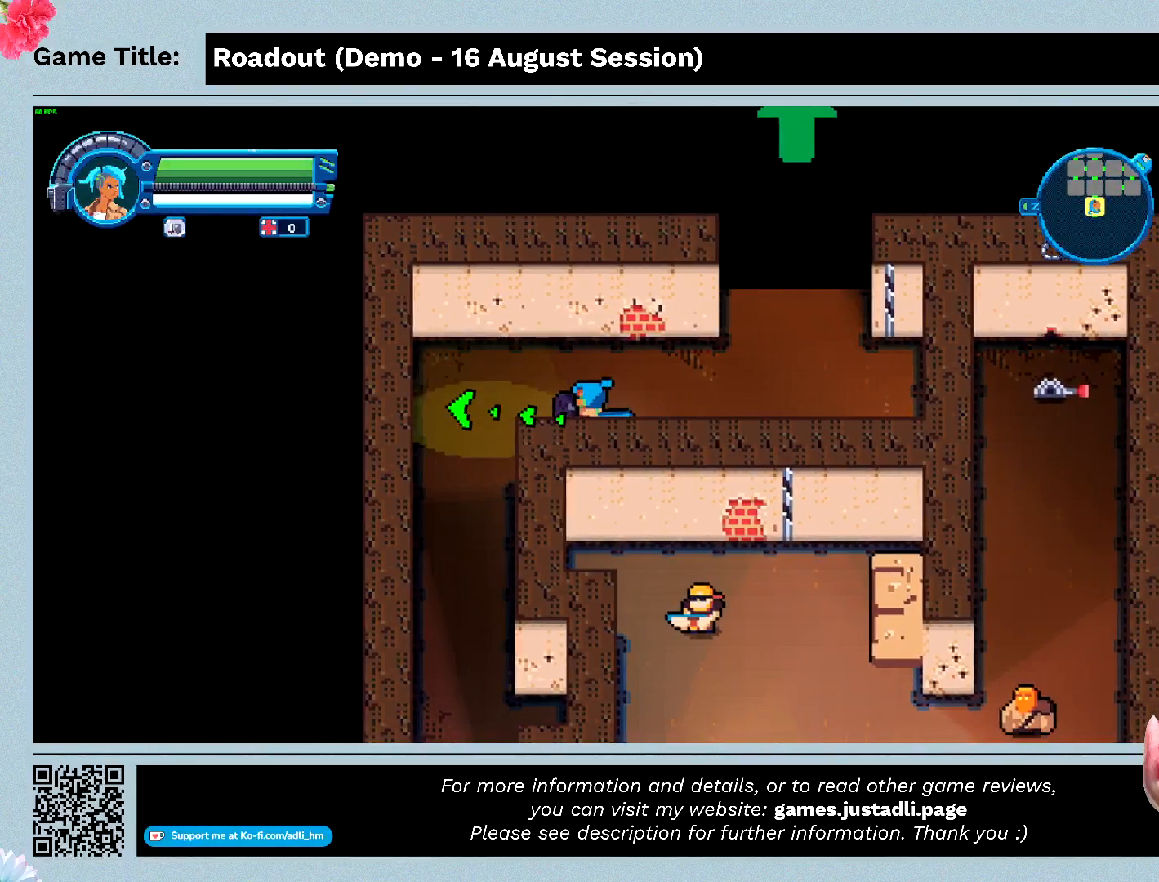
{"keys": [], "events": []}
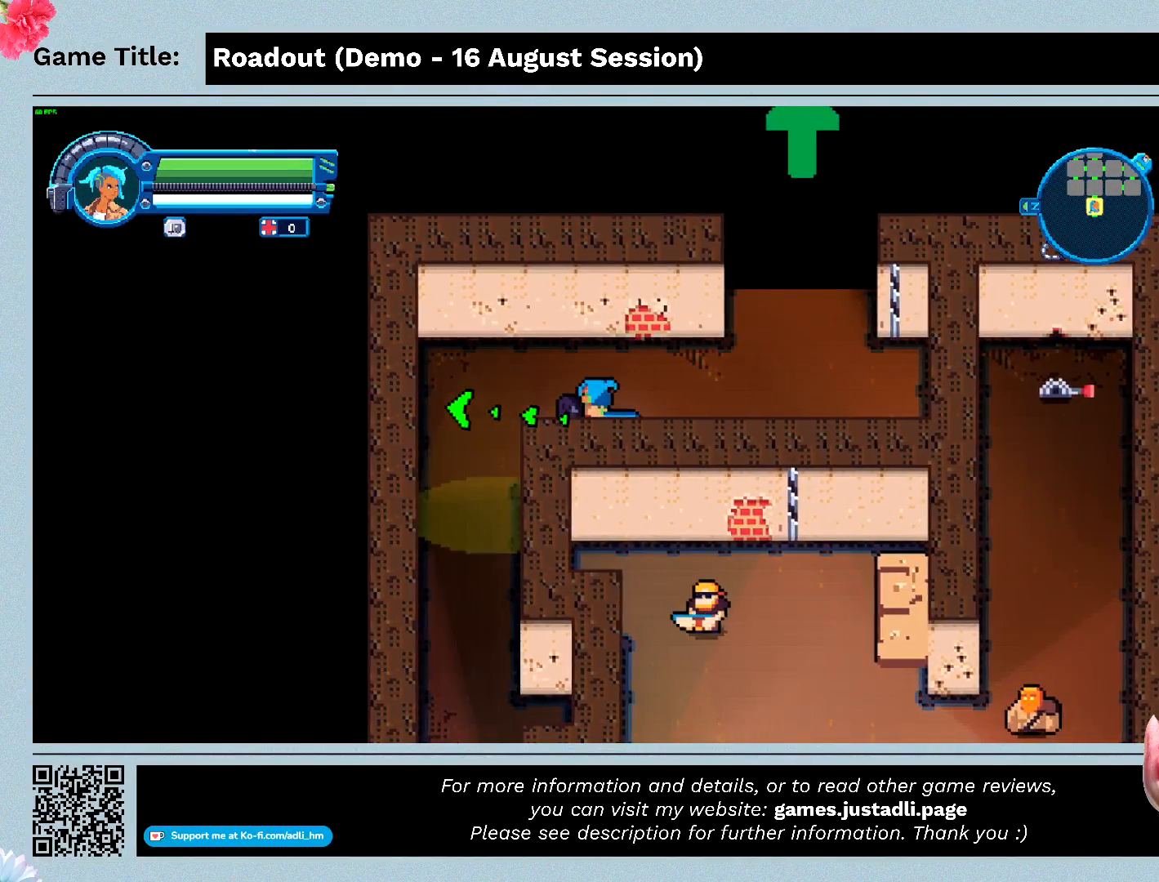
{"keys": ["a"], "events": [[367, "a", "down"]]}
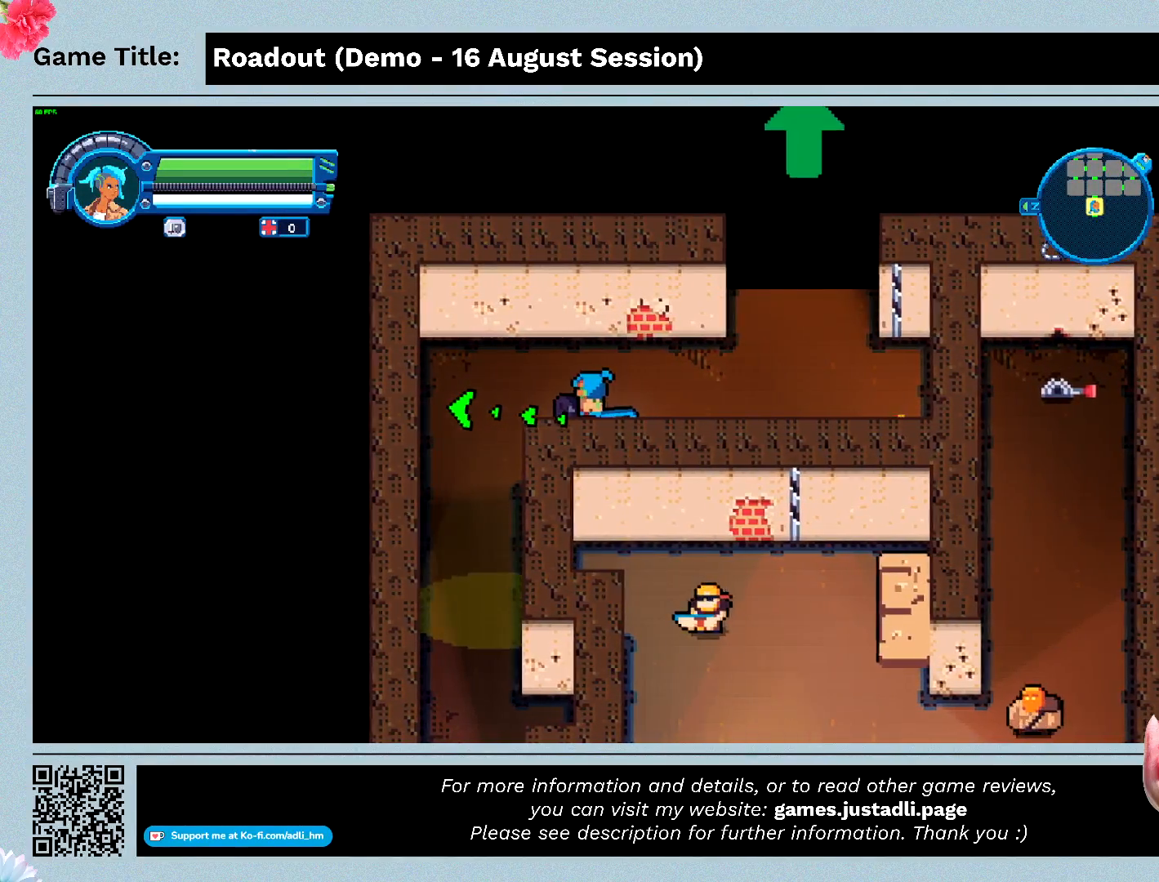
{"keys": ["a", "s"], "events": [[433, "s", "down"]]}
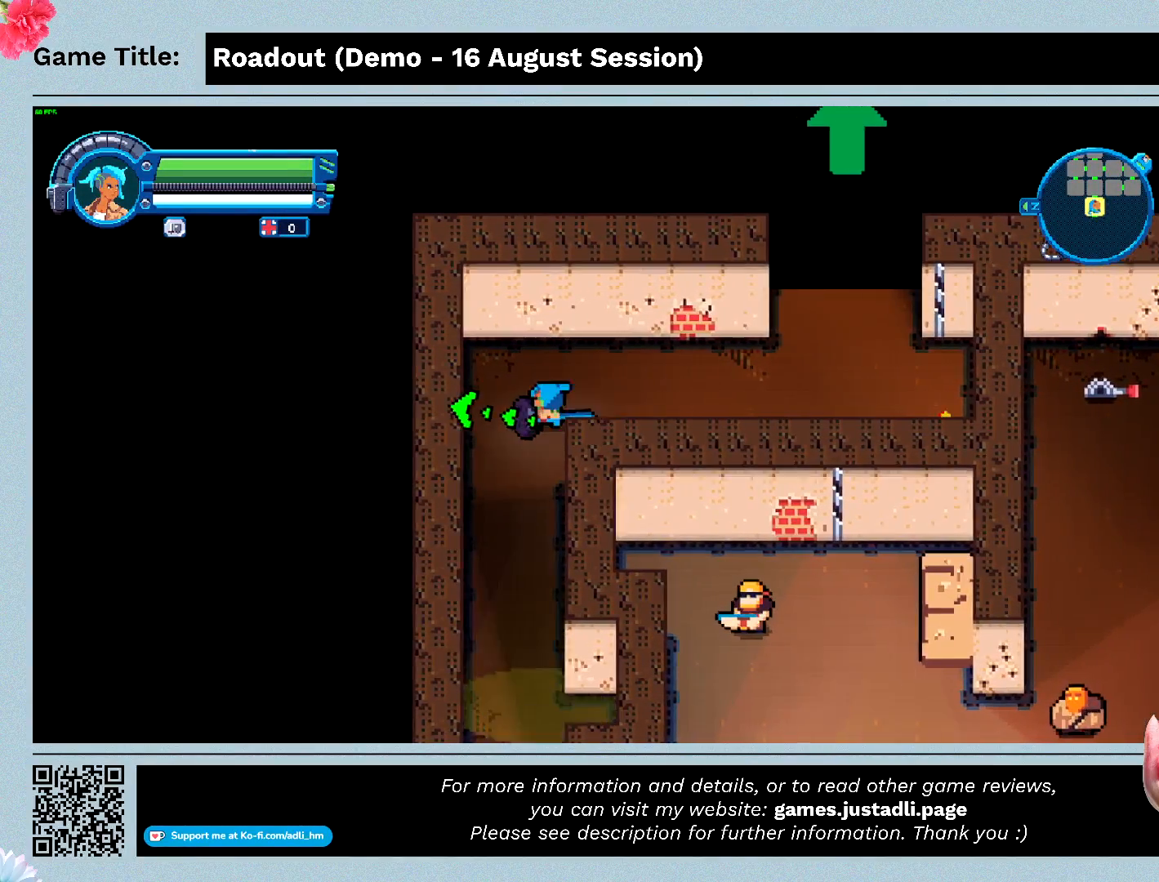
{"keys": ["s"], "events": [[300, "a", "up"]]}
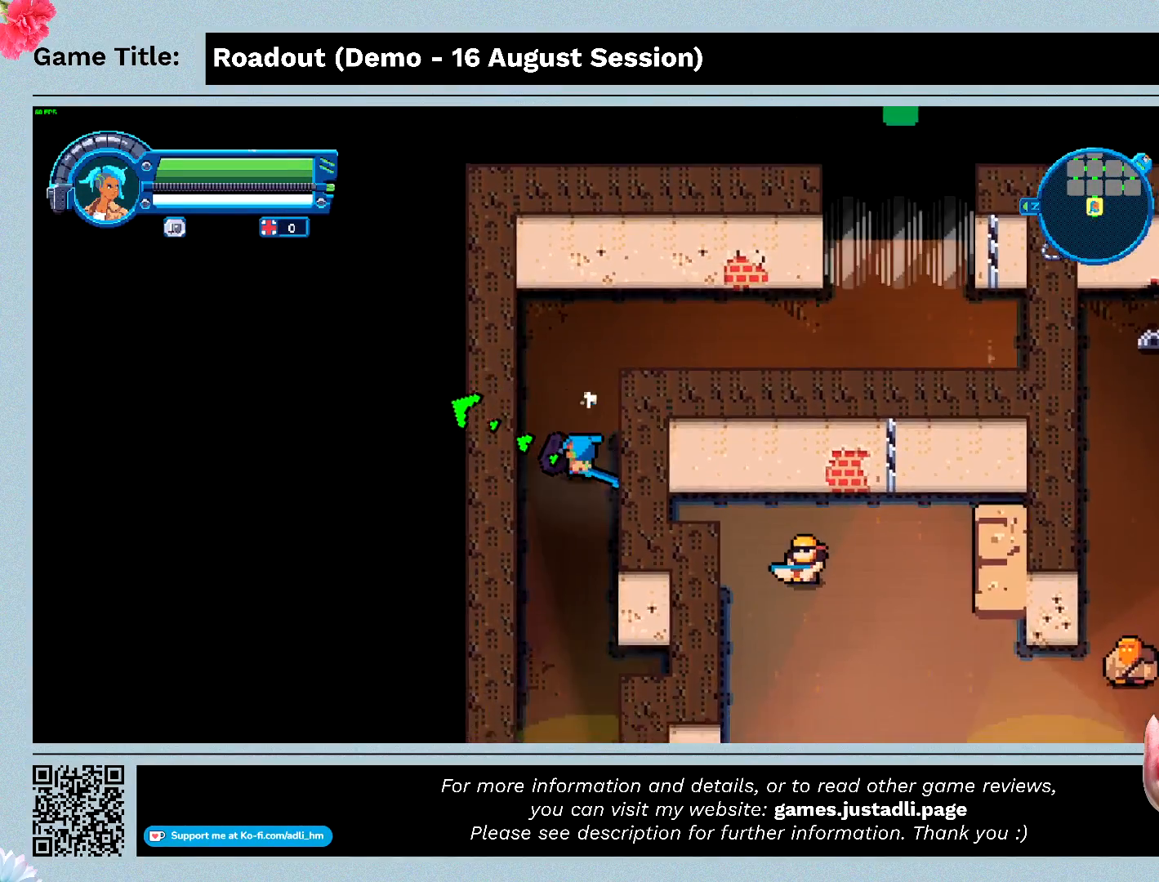
{"keys": ["s", "space"], "events": [[433, "space", "down"]]}
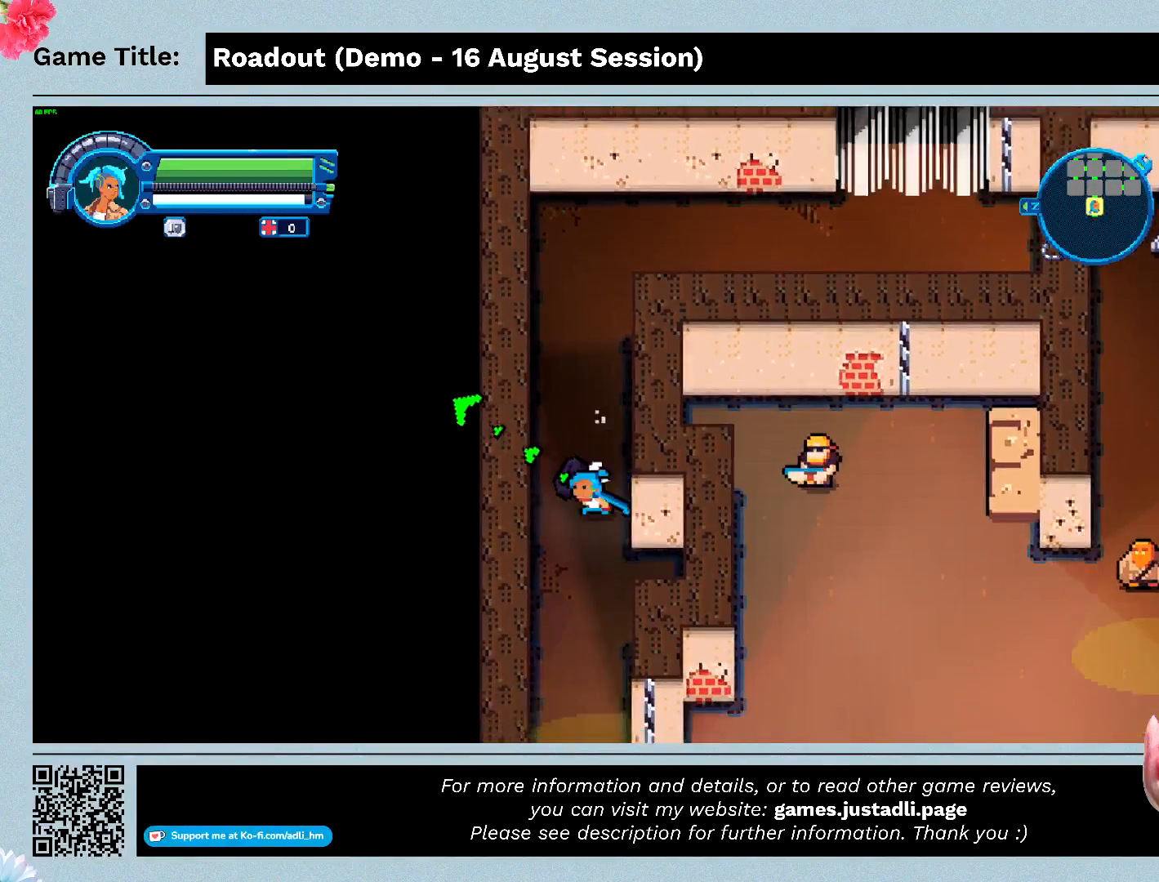
{"keys": ["s", "space"], "events": []}
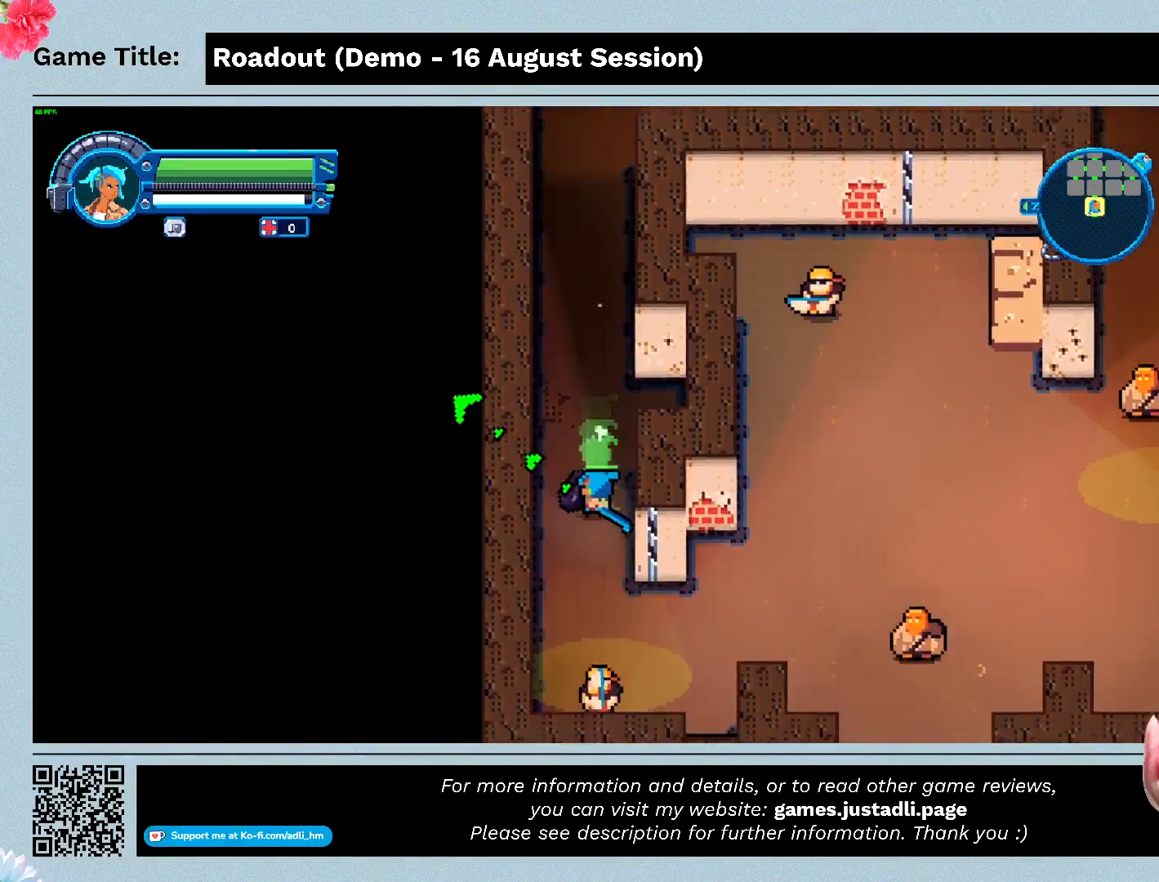
{"keys": ["s", "space"], "events": []}
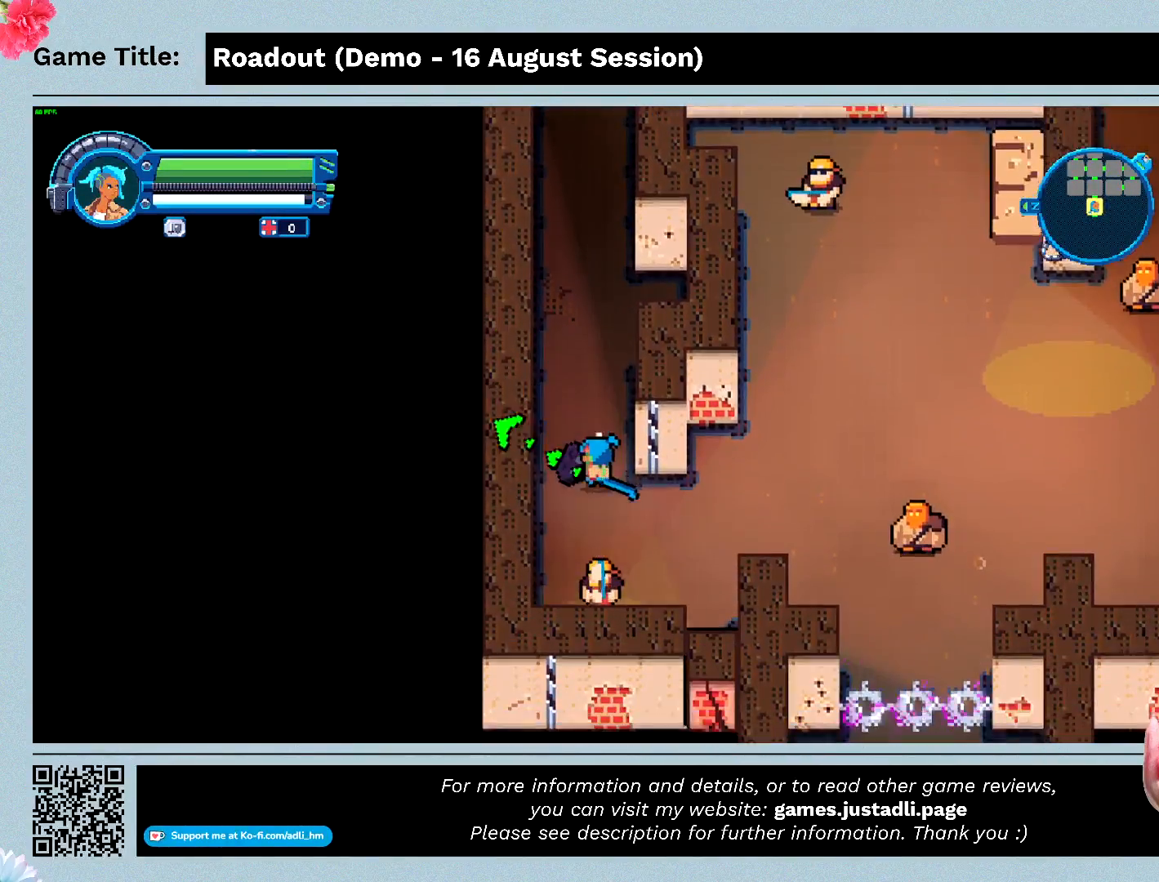
{"keys": ["s", "space"], "events": []}
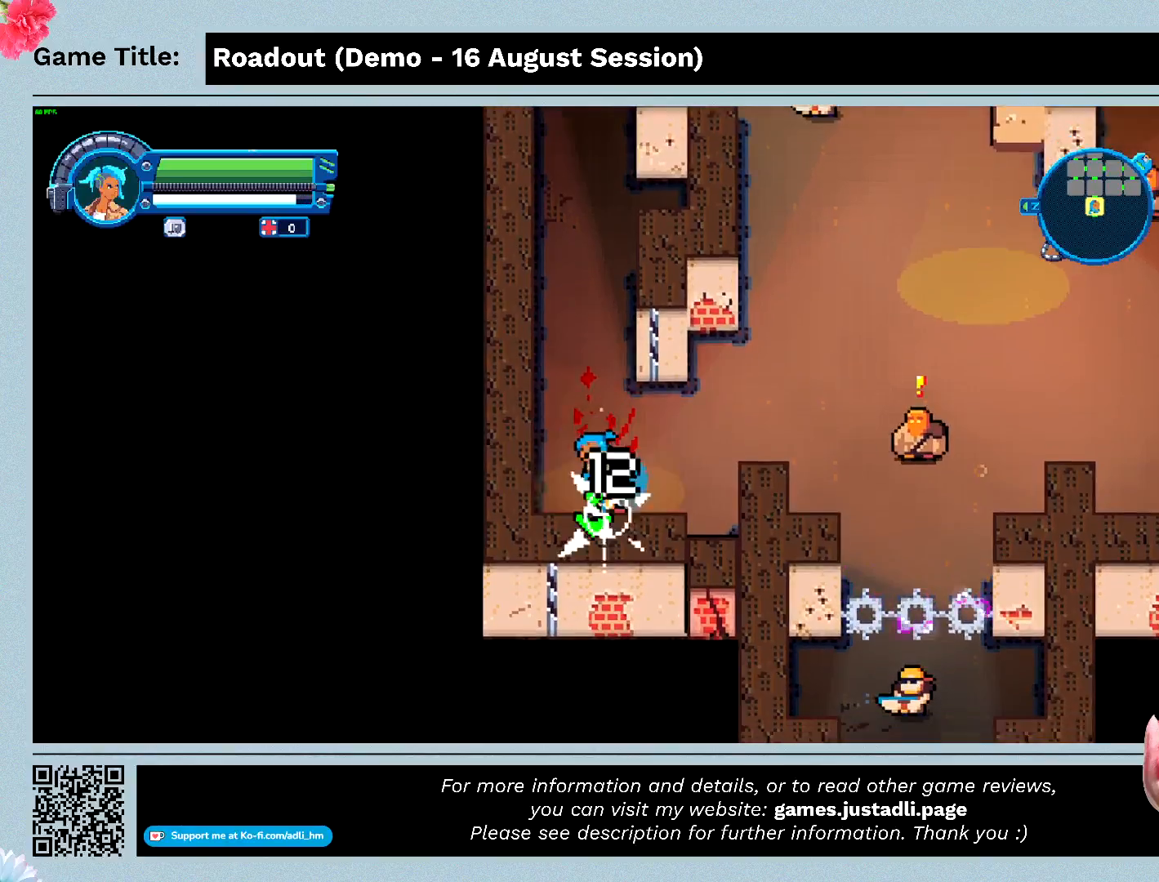
{"keys": ["s"], "events": [[133, "space", "up"]]}
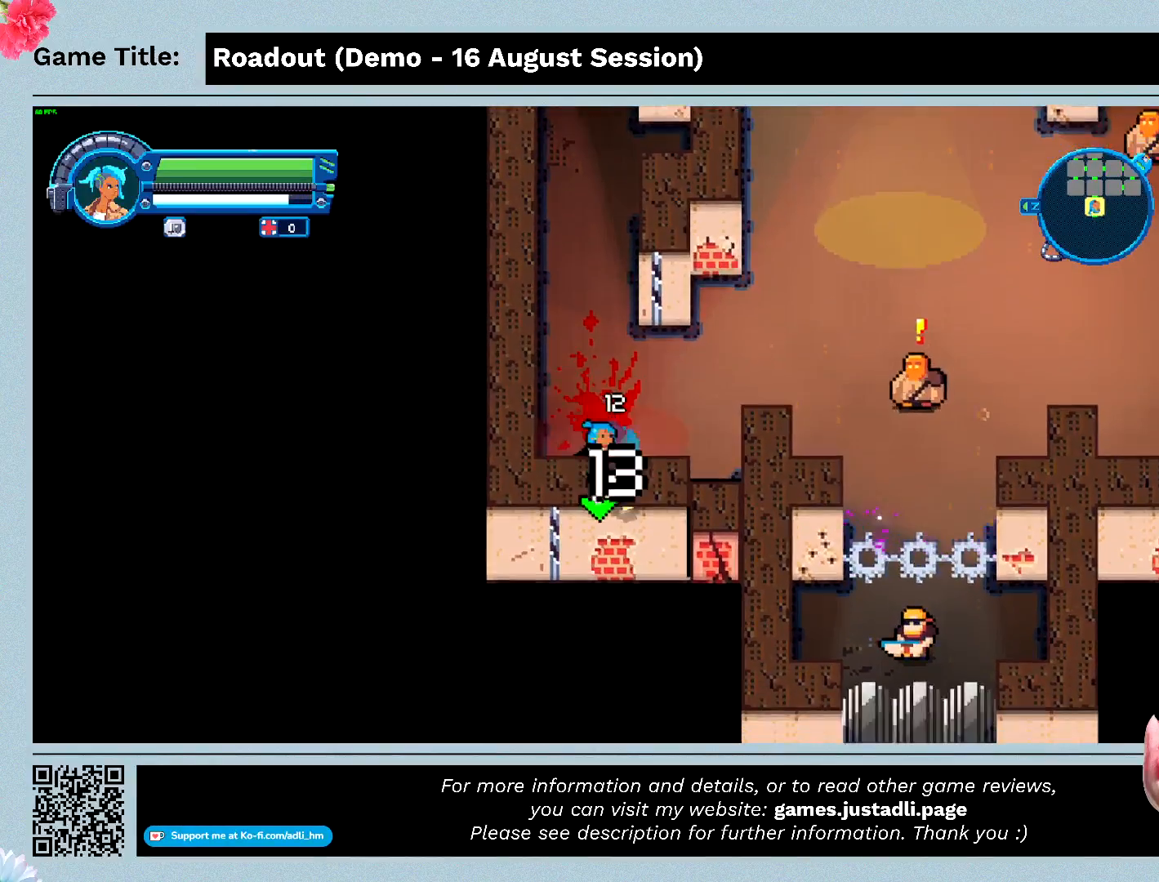
{"keys": ["s"], "events": []}
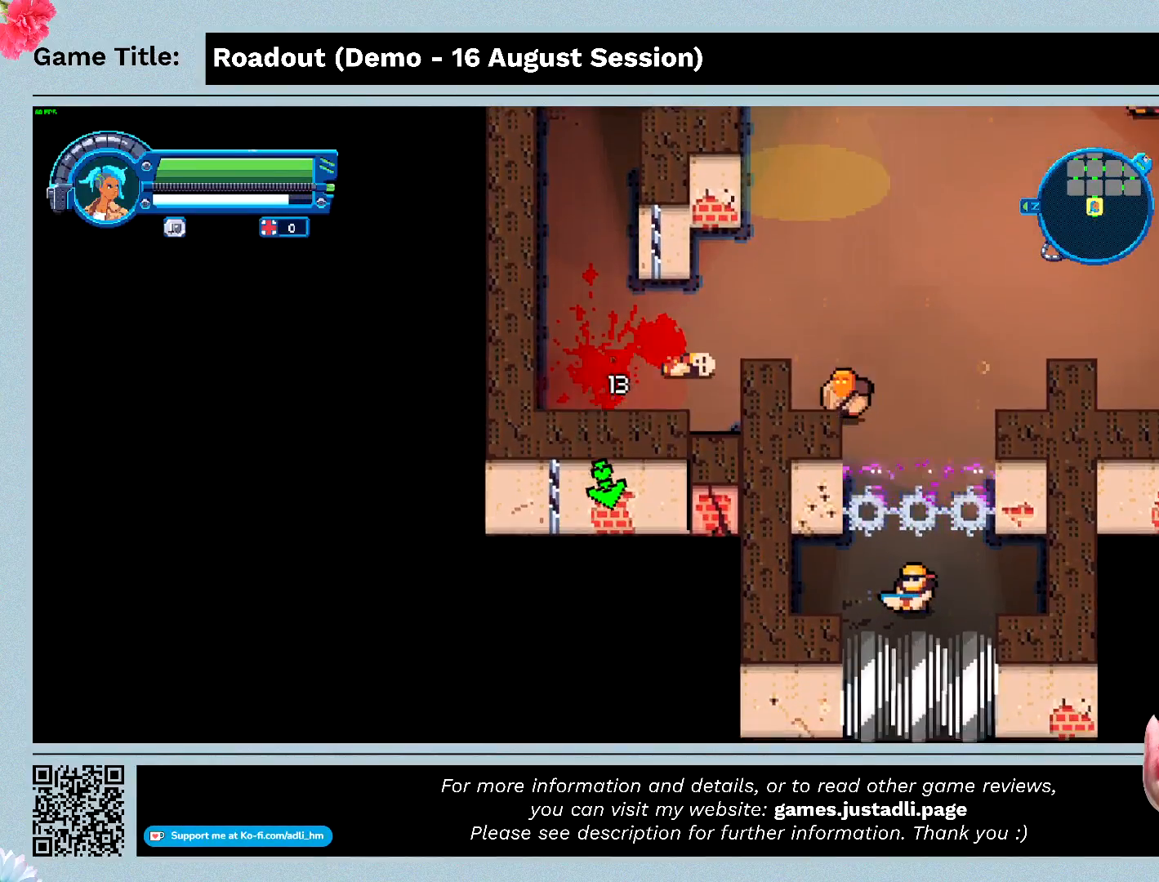
{"keys": ["d", "s"], "events": [[233, "d", "down"]]}
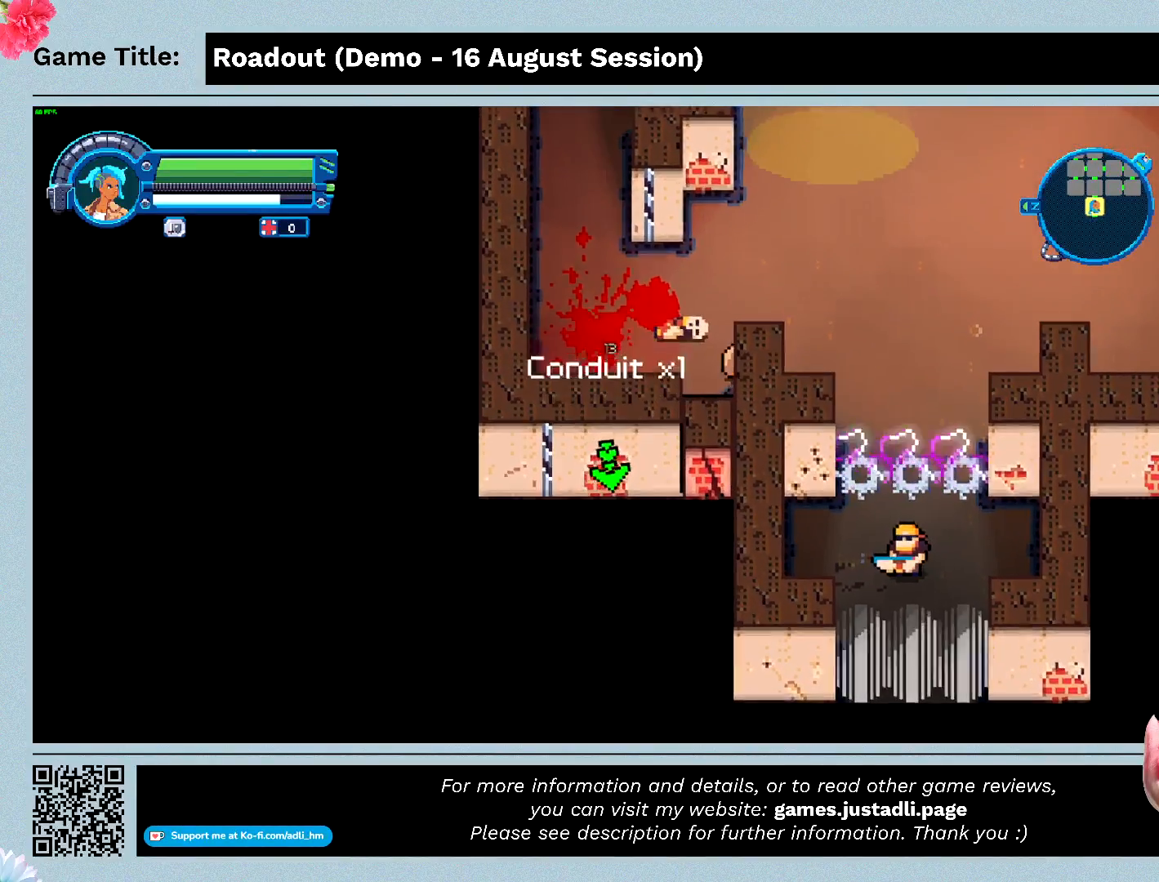
{"keys": ["d", "w"], "events": [[100, "s", "up"], [267, "w", "down"]]}
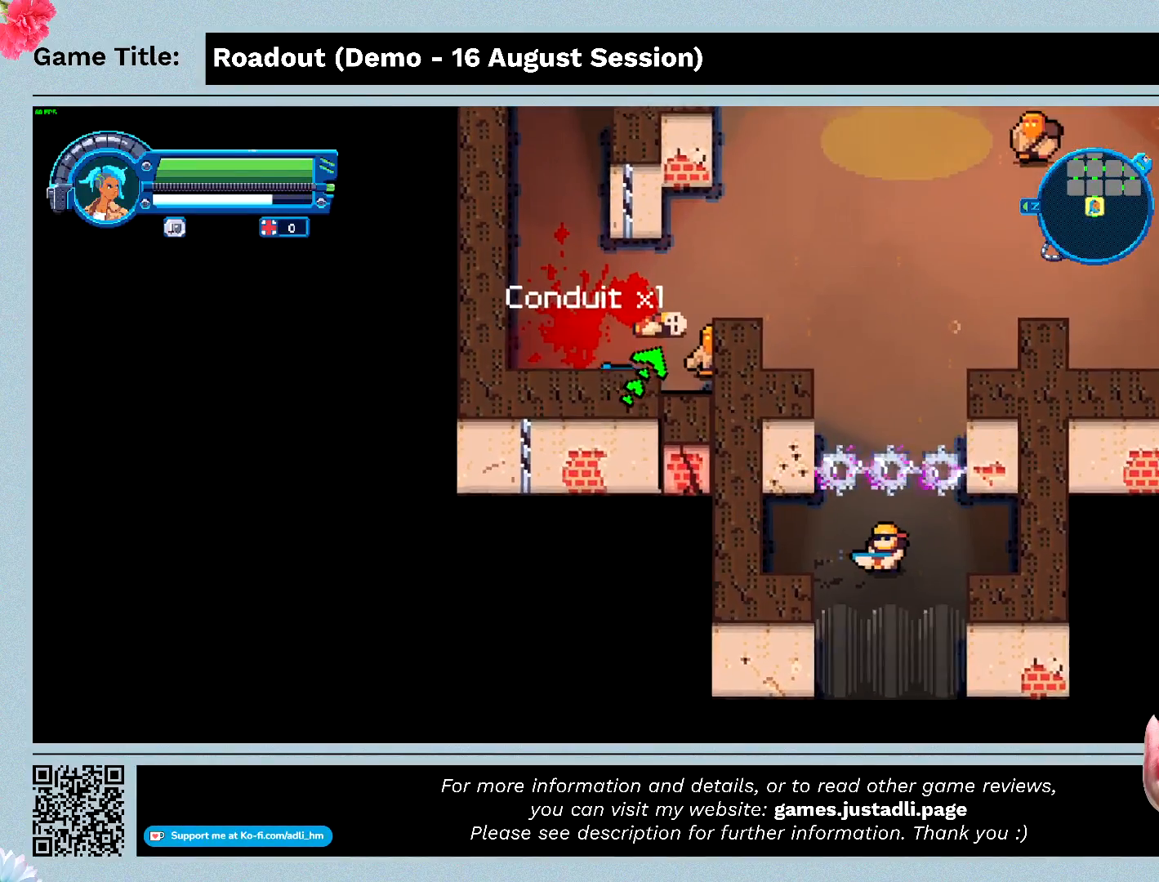
{"keys": ["d"], "events": [[433, "w", "up"]]}
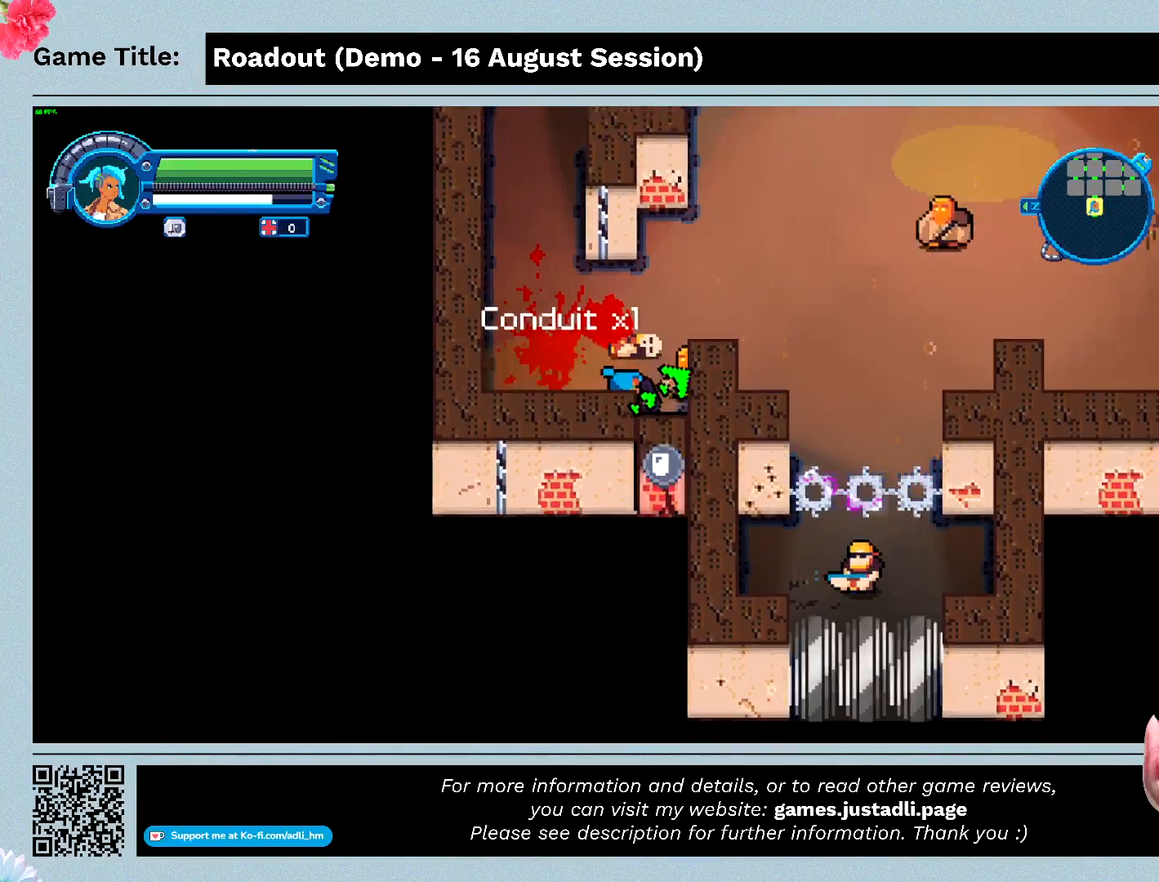
{"keys": ["d", "w"], "events": [[167, "w", "down"]]}
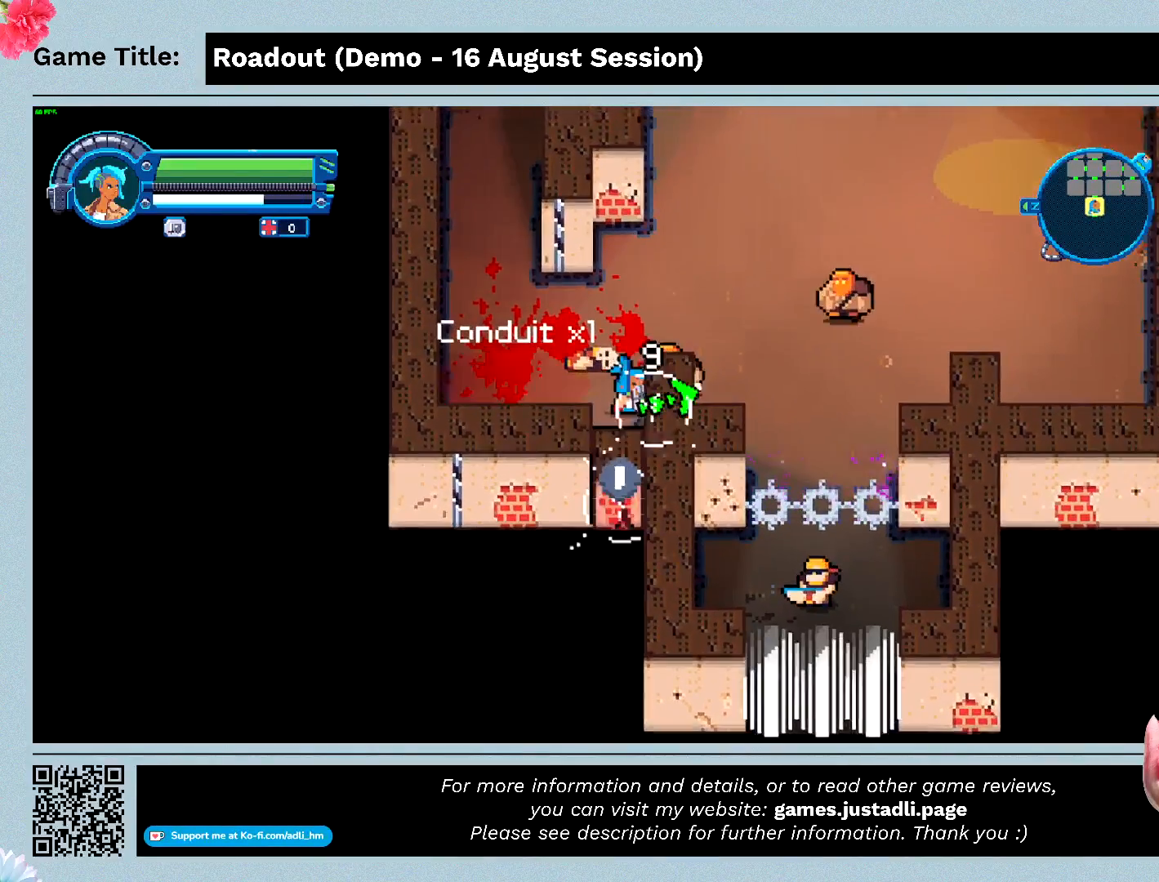
{"keys": ["d", "w"], "events": []}
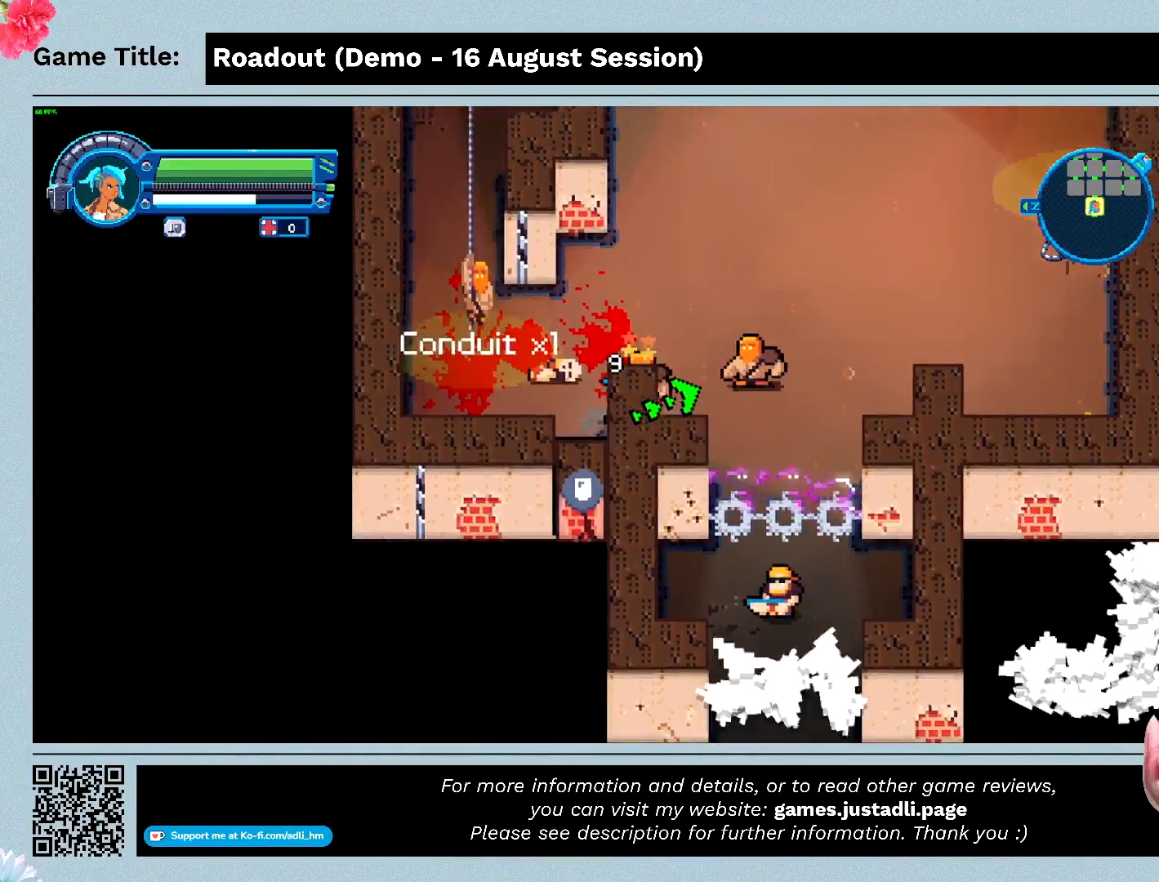
{"keys": ["d", "w"], "events": []}
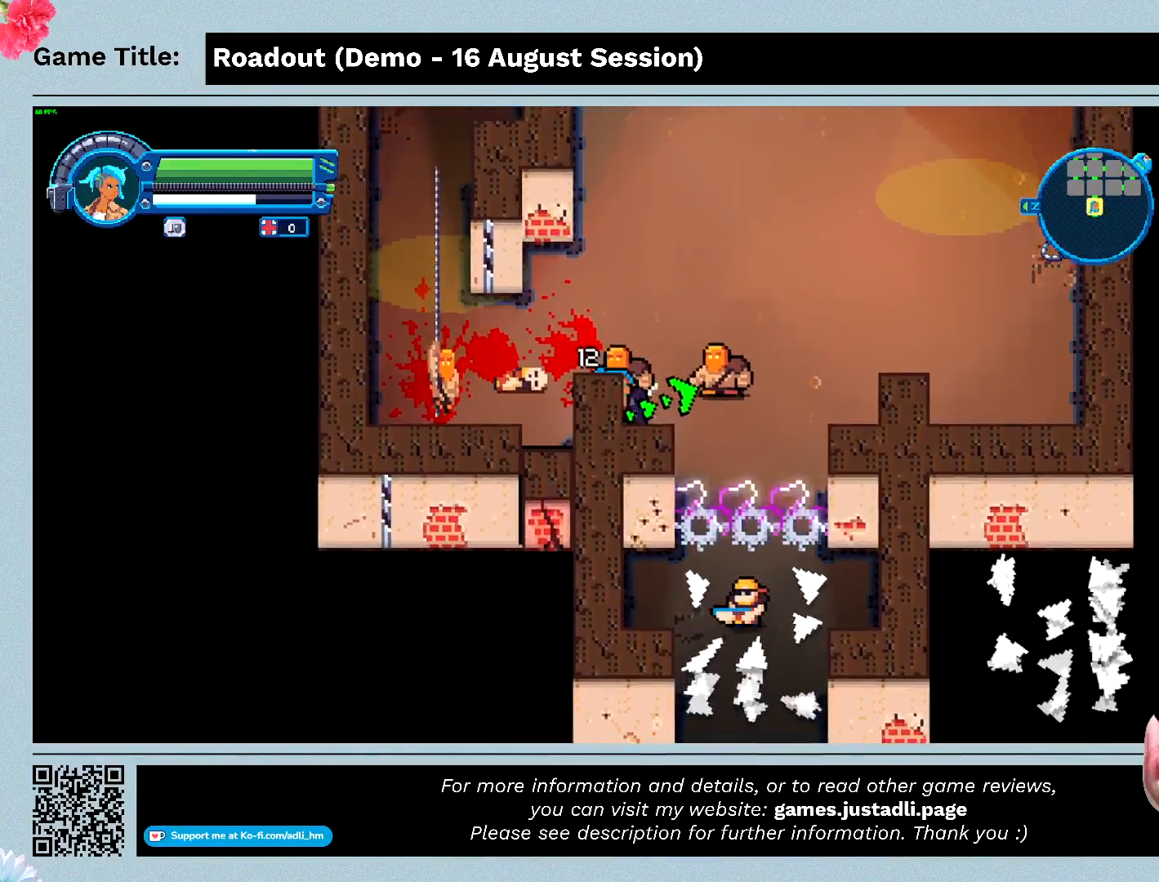
{"keys": ["d", "w"], "events": []}